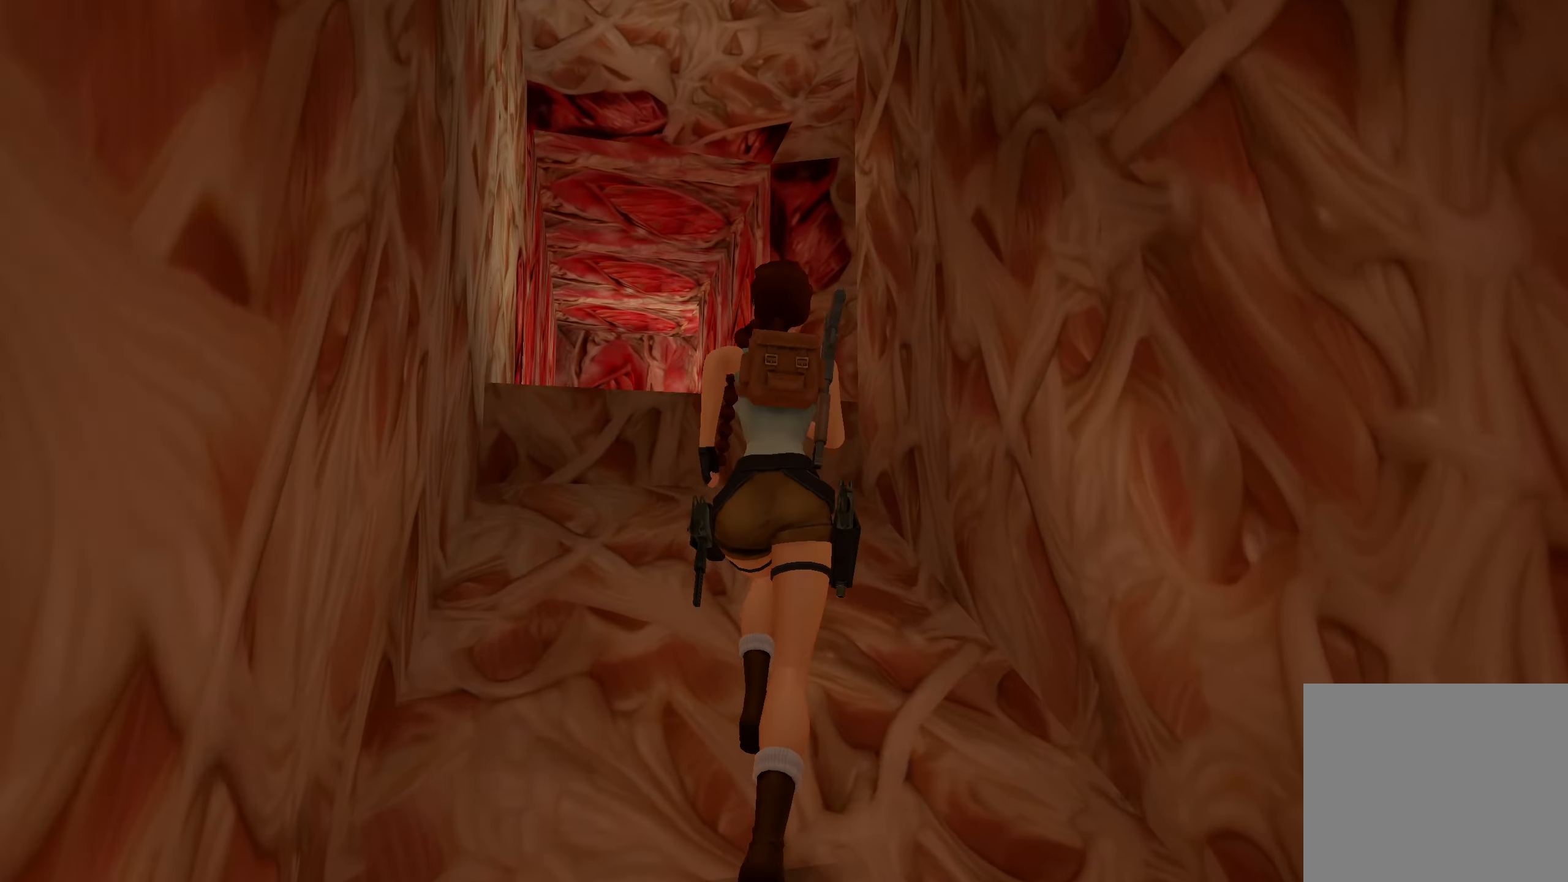
Gameplay with a controller (PlayStation layout); each line is a JSON object with the inputs held at the frame after it. "events" lists button and stick changes between this image and that frame as [ms after this image, input, new state], when the widget could be followed in between.
{"buttons": [], "left_stick": "up-right", "right_stick": "right", "events": [[150, "CROSS", "up"], [200, "left_stick", "up-right"], [350, "right_stick", "right"]]}
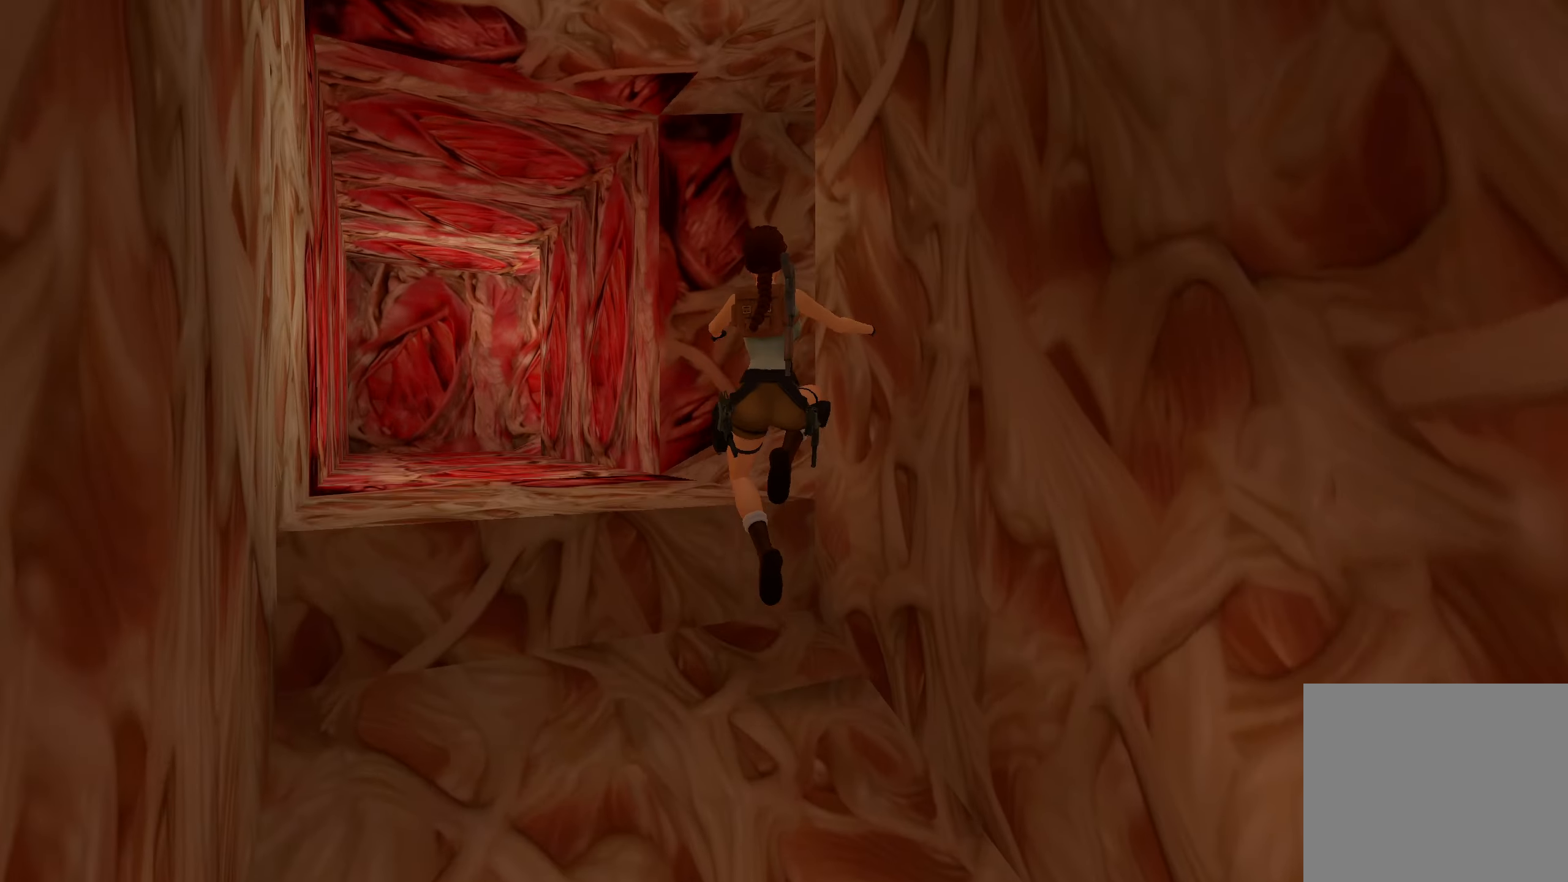
{"buttons": [], "left_stick": "up-right", "right_stick": "center", "events": [[200, "right_stick", "center"]]}
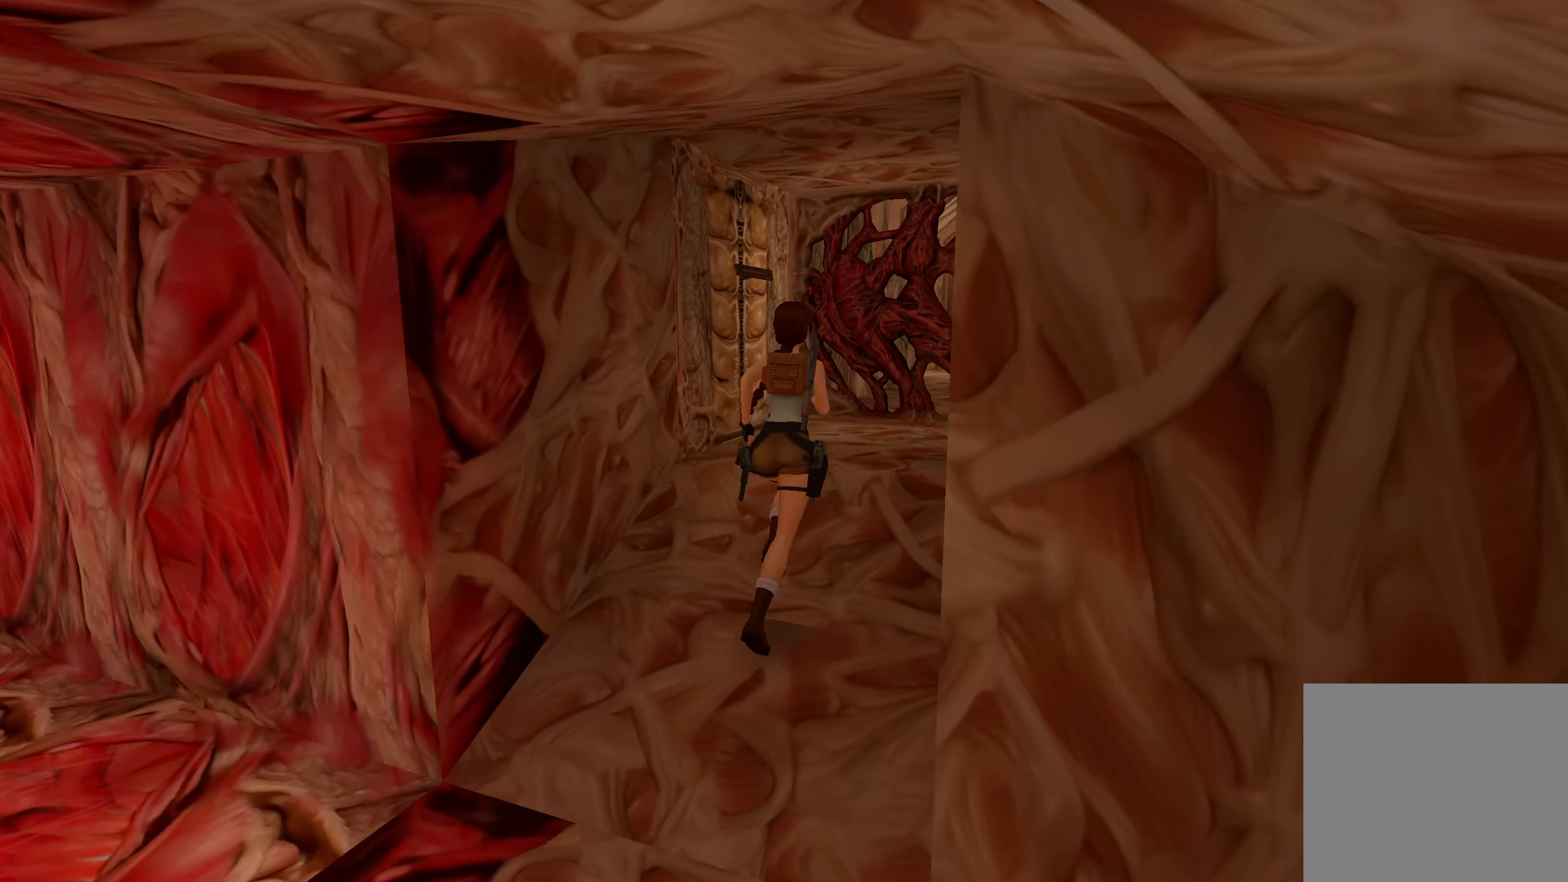
{"buttons": [], "left_stick": "up", "right_stick": "center", "events": [[33, "left_stick", "up"]]}
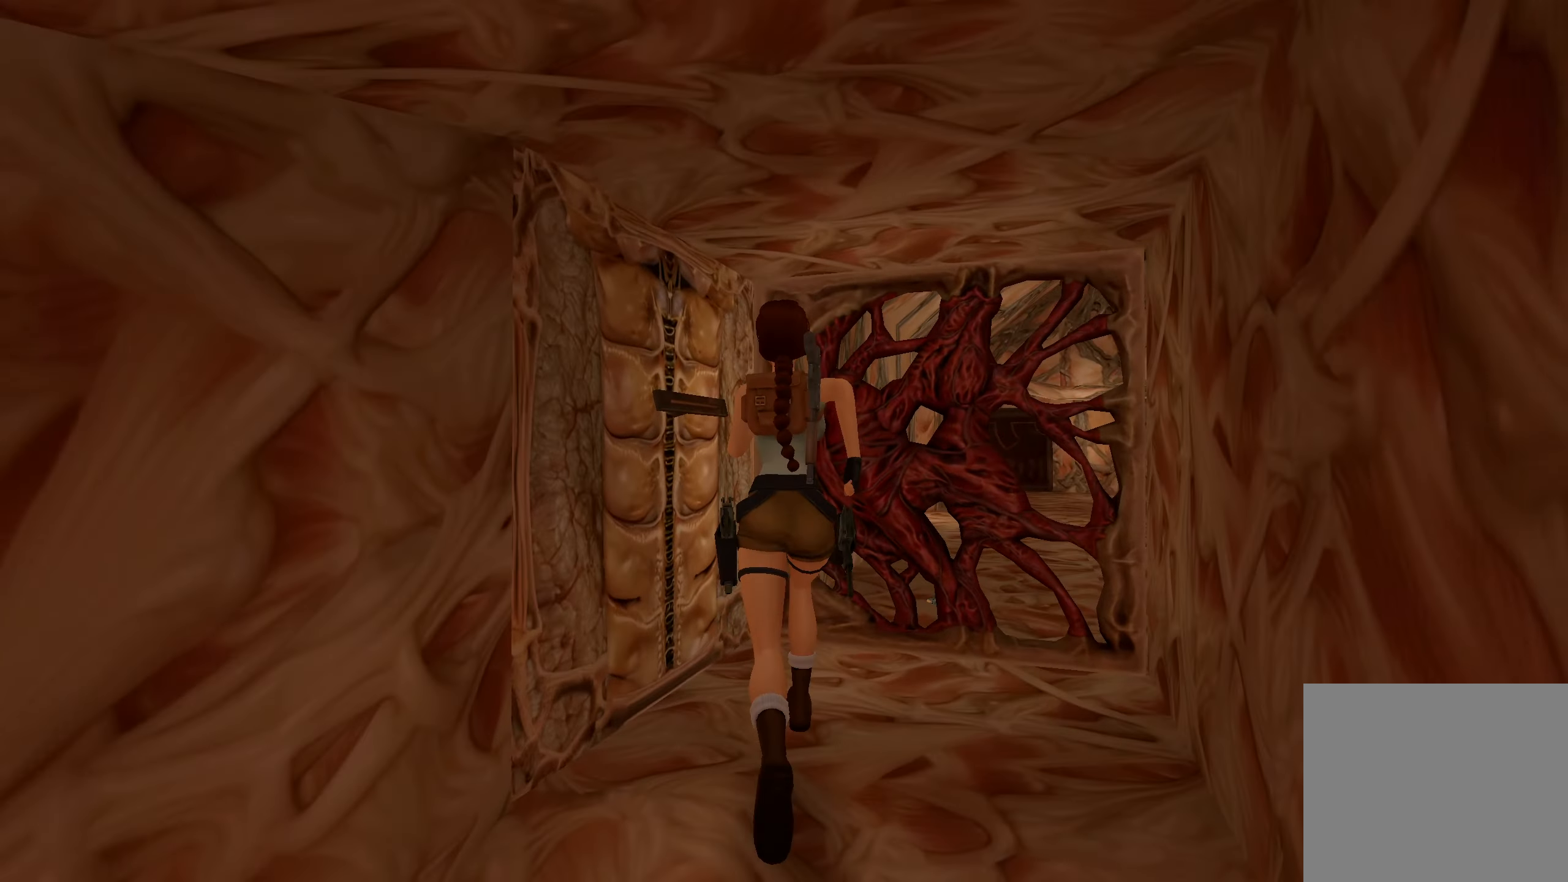
{"buttons": ["TRIANGLE"], "left_stick": "center", "right_stick": "center", "events": [[33, "left_stick", "up-left"], [150, "CROSS", "down"], [200, "CROSS", "up"], [216, "left_stick", "center"], [266, "TRIANGLE", "down"]]}
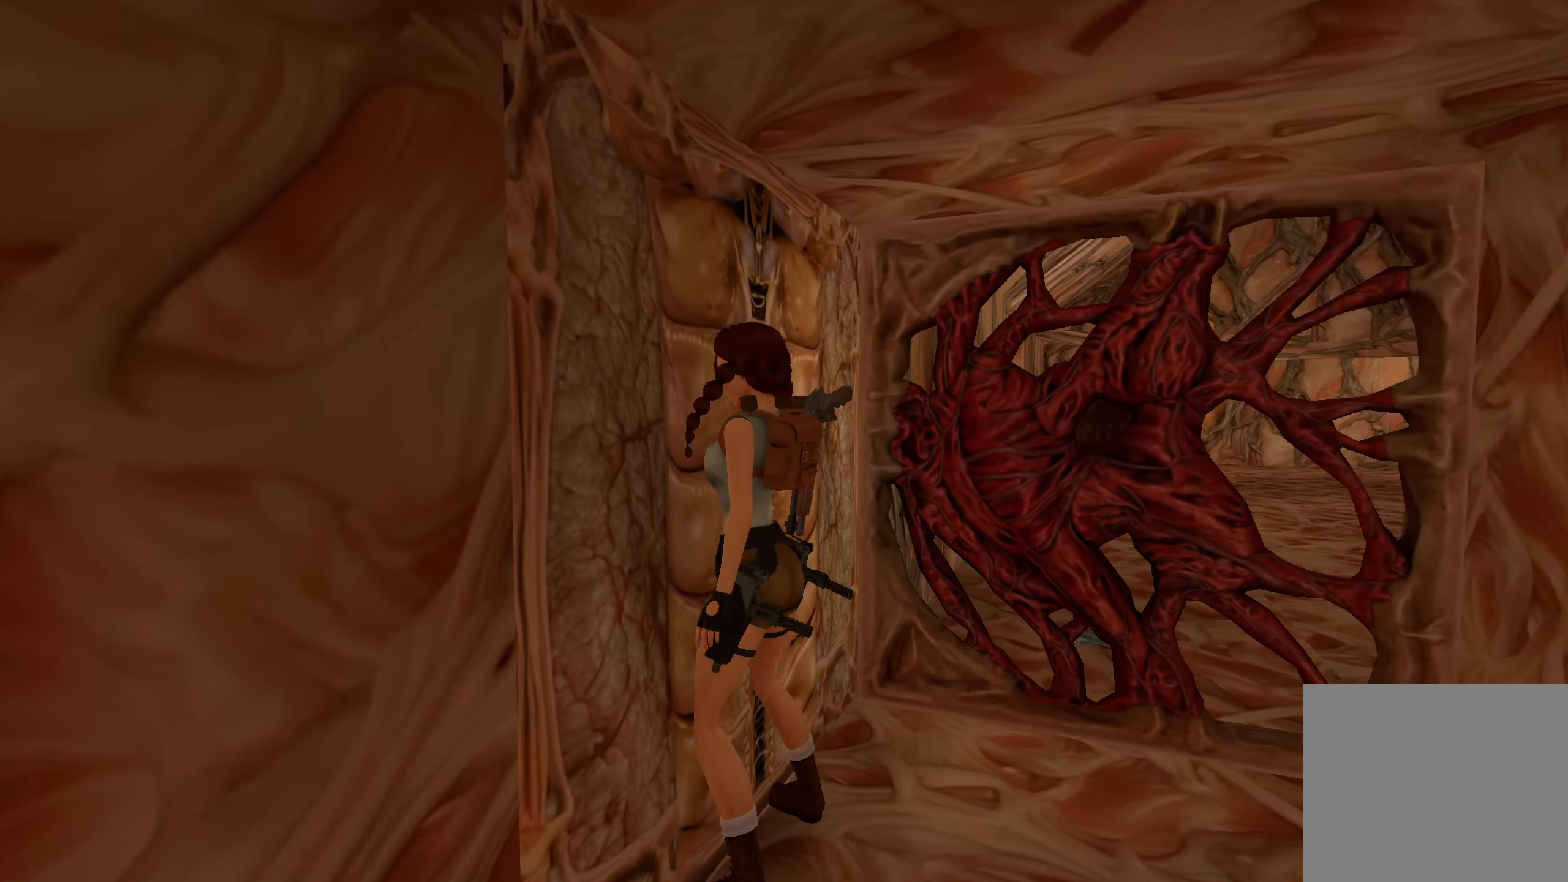
{"buttons": [], "left_stick": "center", "right_stick": "center", "events": [[200, "TRIANGLE", "up"]]}
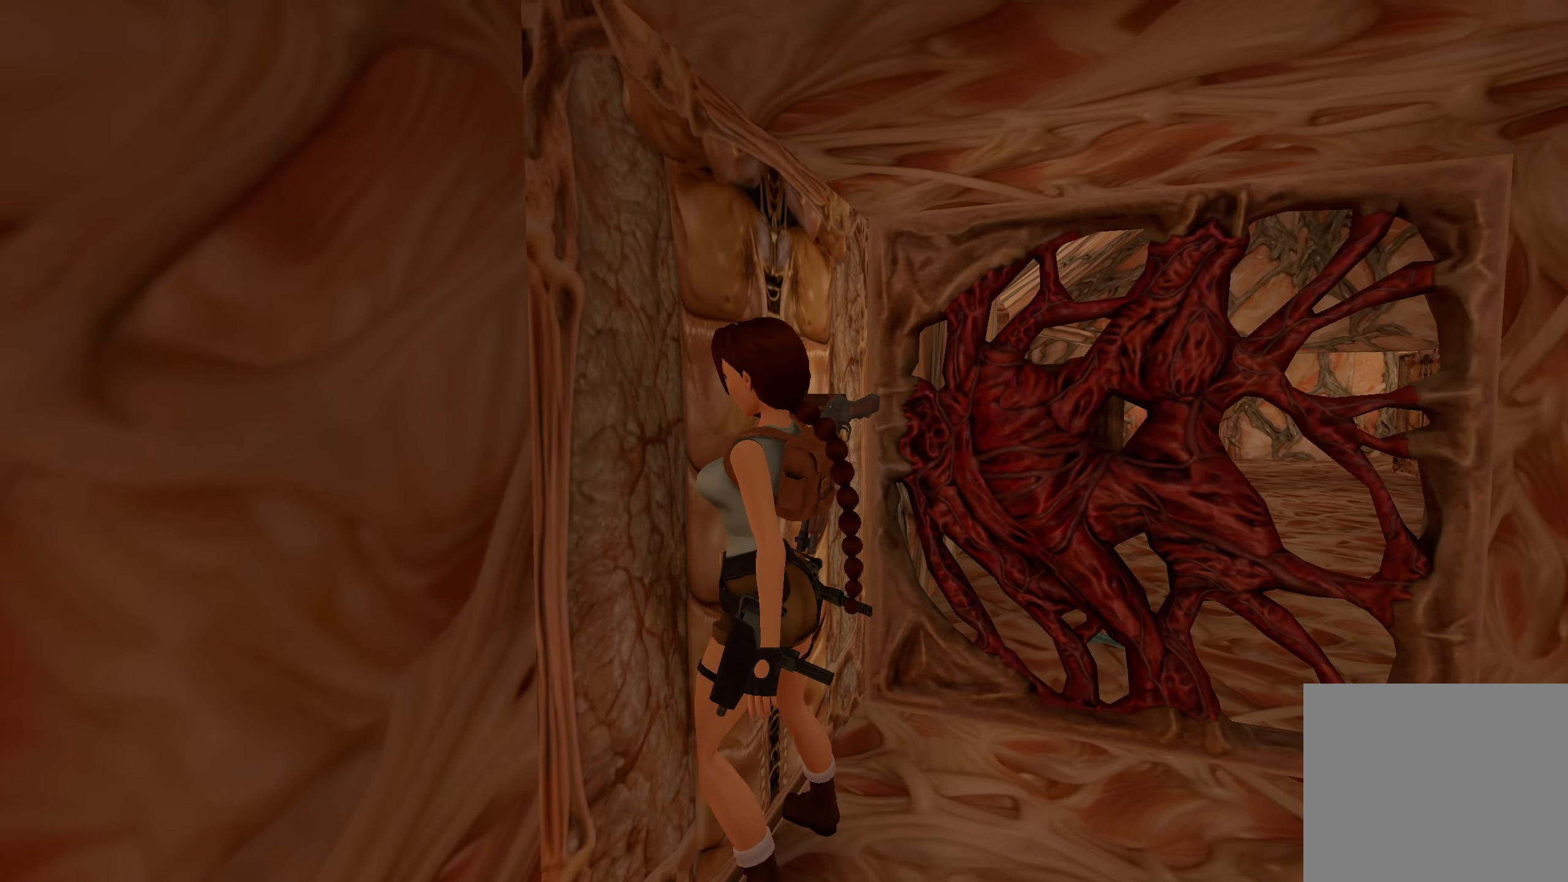
{"buttons": [], "left_stick": "center", "right_stick": "center", "events": []}
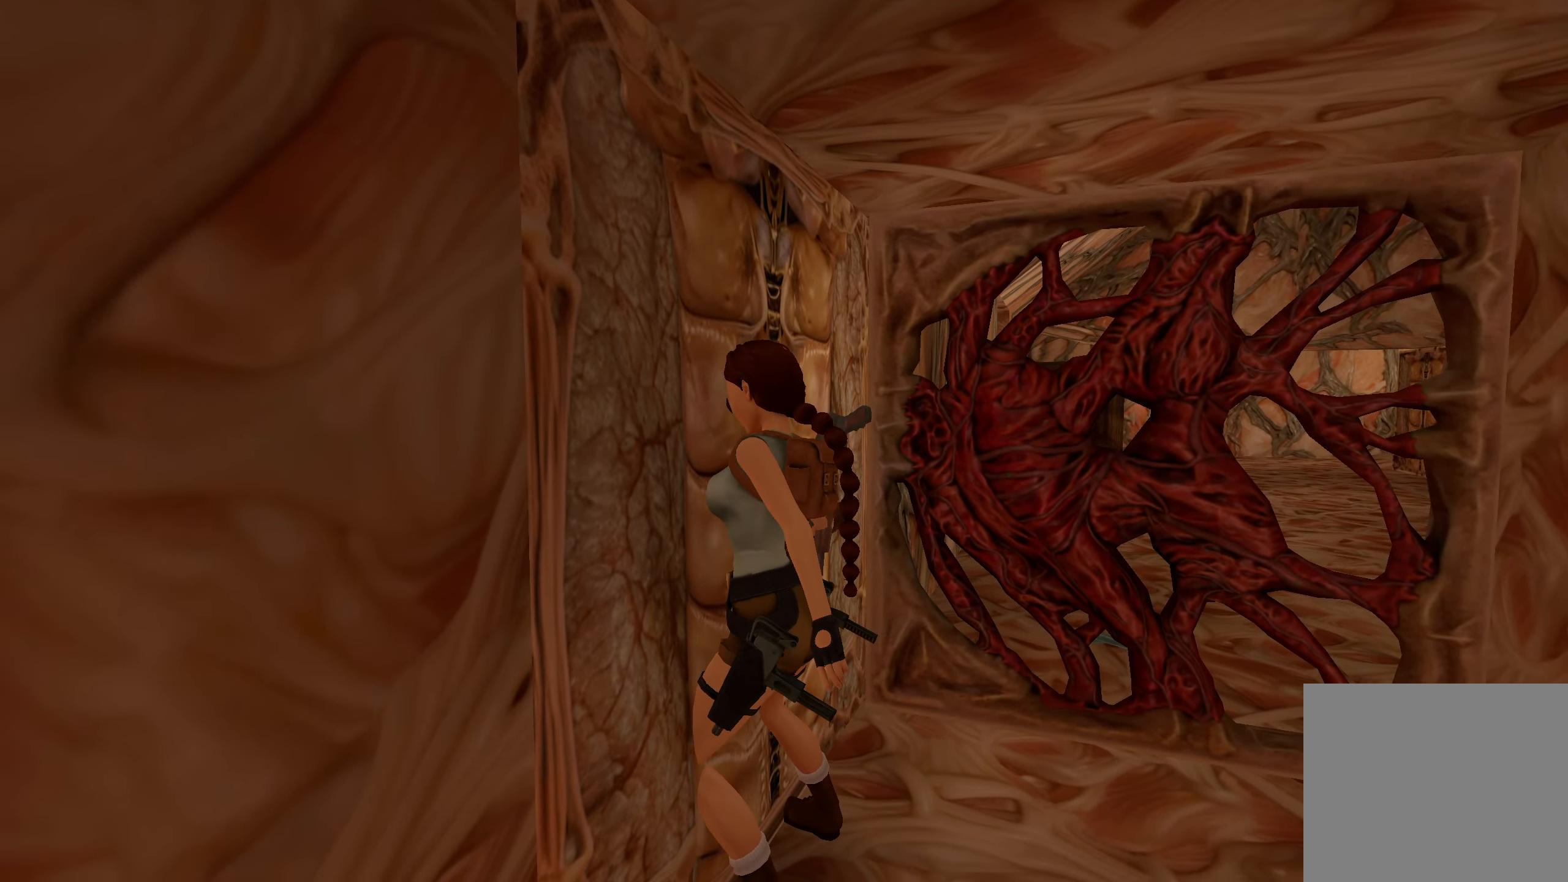
{"buttons": [], "left_stick": "down-right", "right_stick": "right", "events": [[366, "left_stick", "down"], [416, "right_stick", "right"], [466, "left_stick", "down-right"]]}
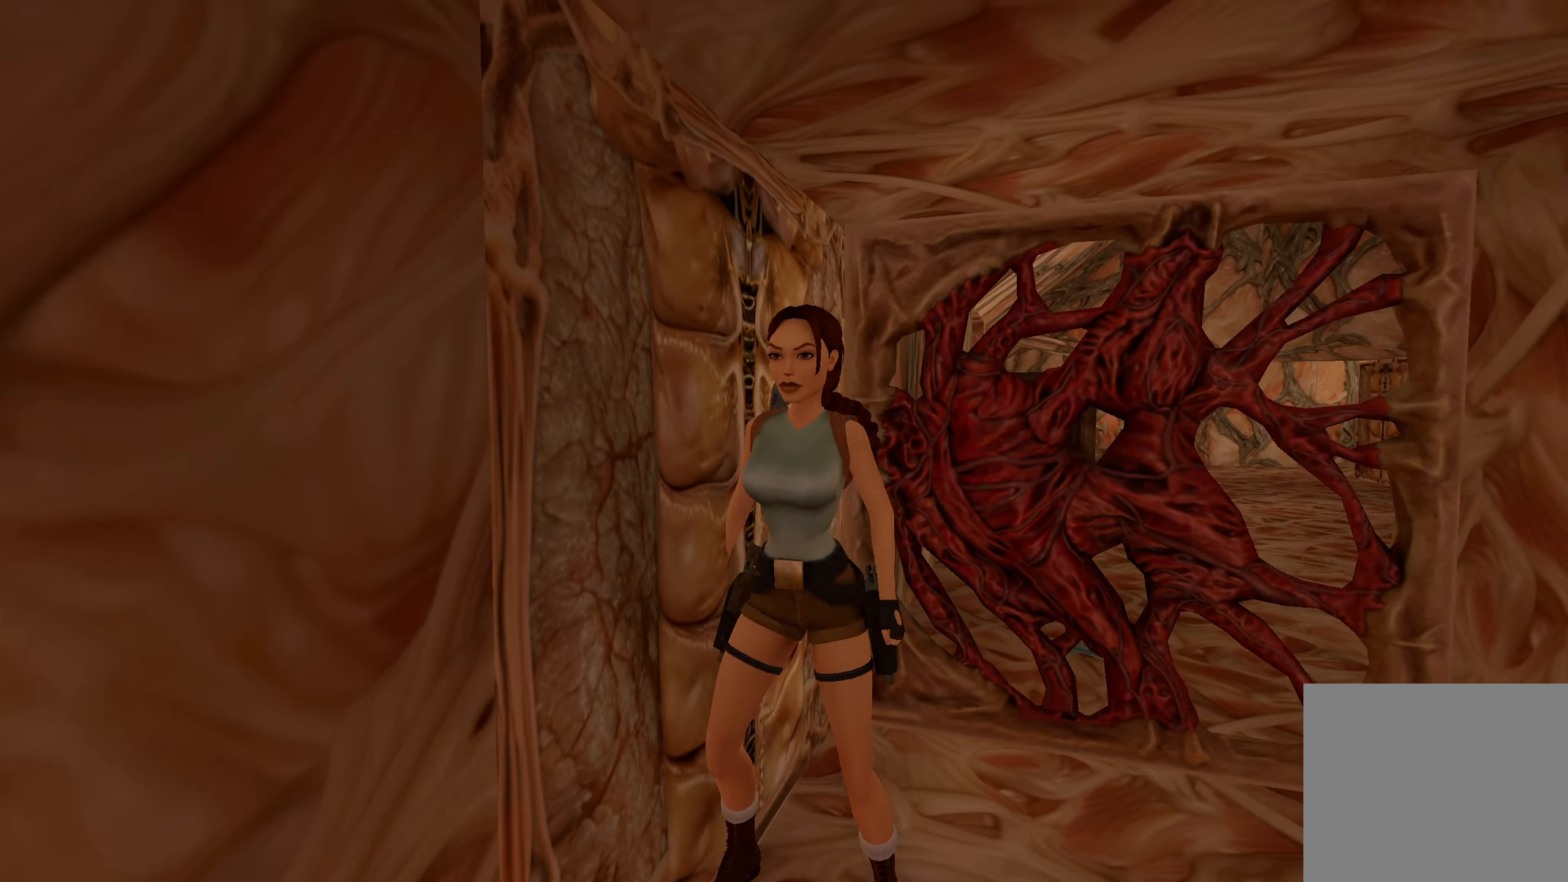
{"buttons": [], "left_stick": "up-right", "right_stick": "center", "events": [[16, "left_stick", "right"], [100, "left_stick", "up-right"], [133, "right_stick", "down-right"], [466, "right_stick", "center"]]}
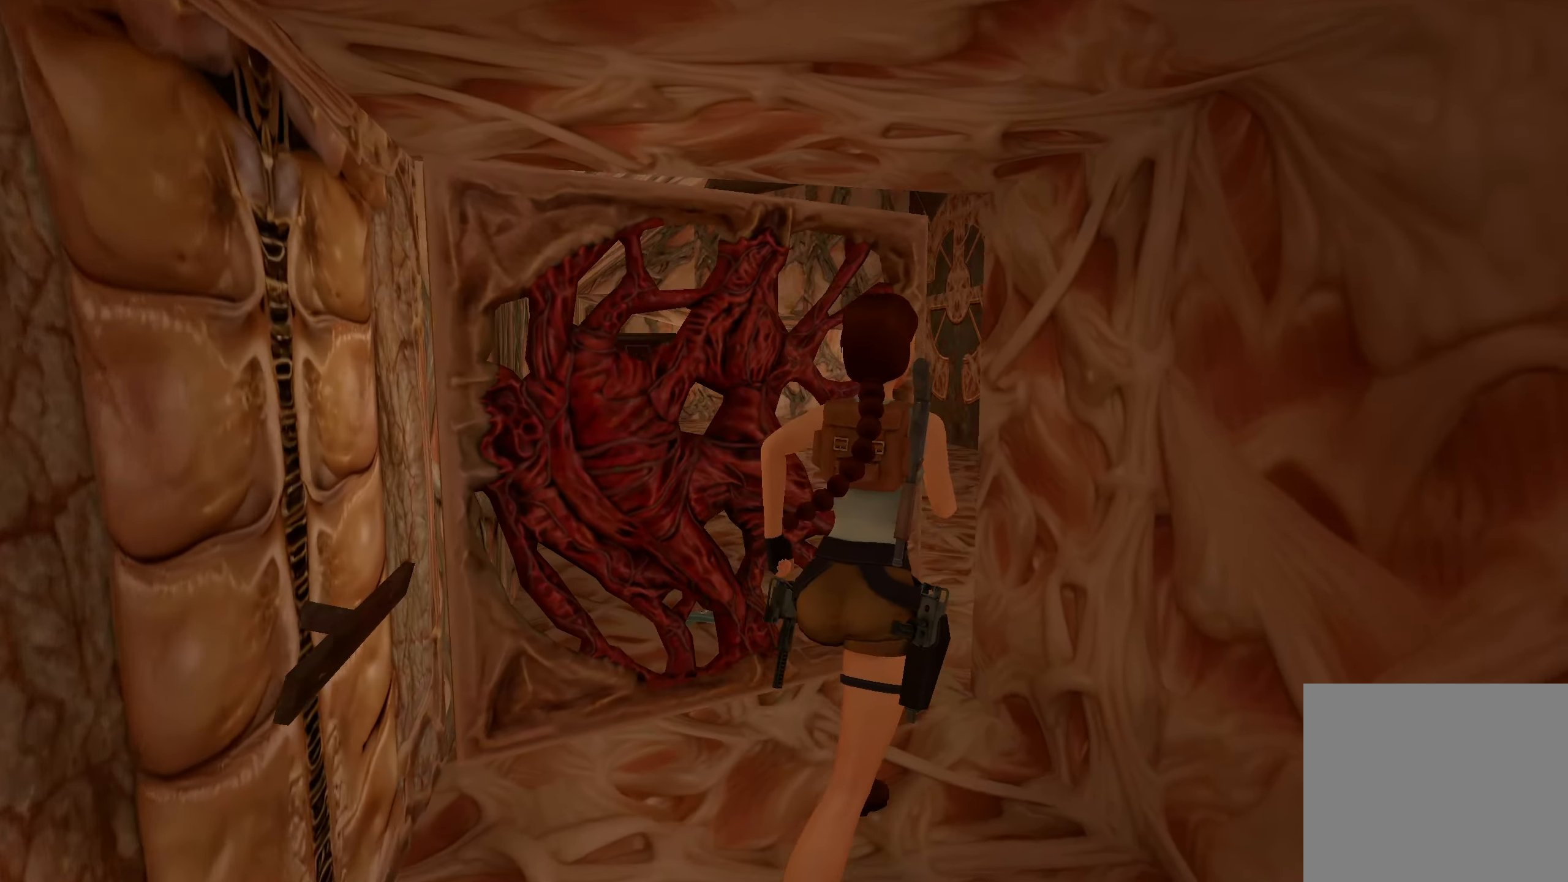
{"buttons": [], "left_stick": "up", "right_stick": "up-left", "events": [[66, "left_stick", "up"], [166, "CROSS", "down"], [266, "CROSS", "up"], [466, "right_stick", "up-left"]]}
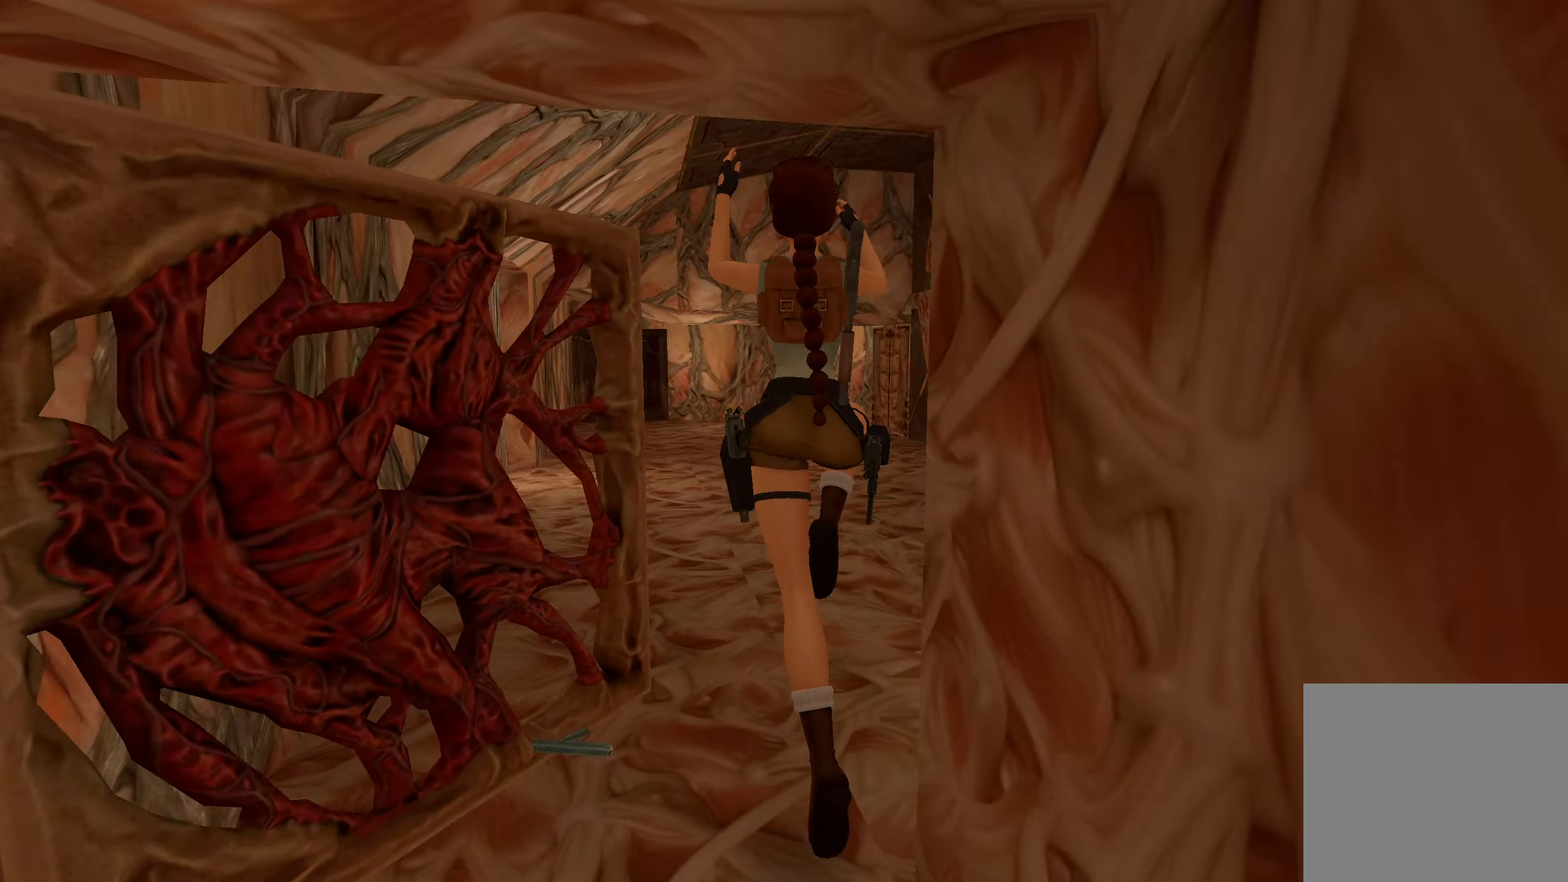
{"buttons": [], "left_stick": "up", "right_stick": "up-left", "events": []}
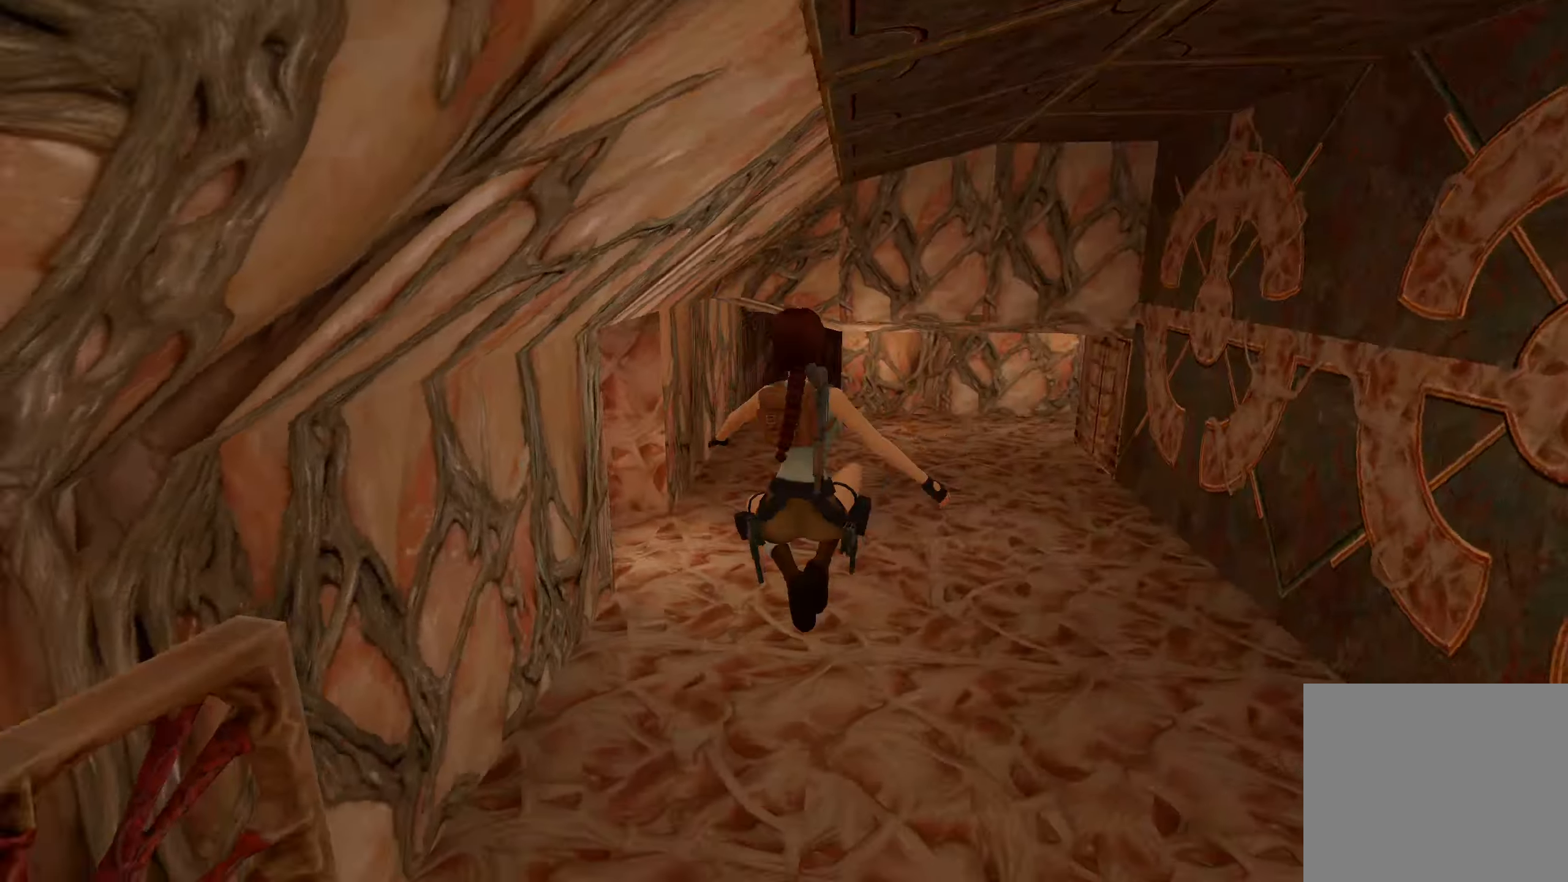
{"buttons": ["CROSS"], "left_stick": "up", "right_stick": "center", "events": [[16, "right_stick", "center"], [467, "CROSS", "down"]]}
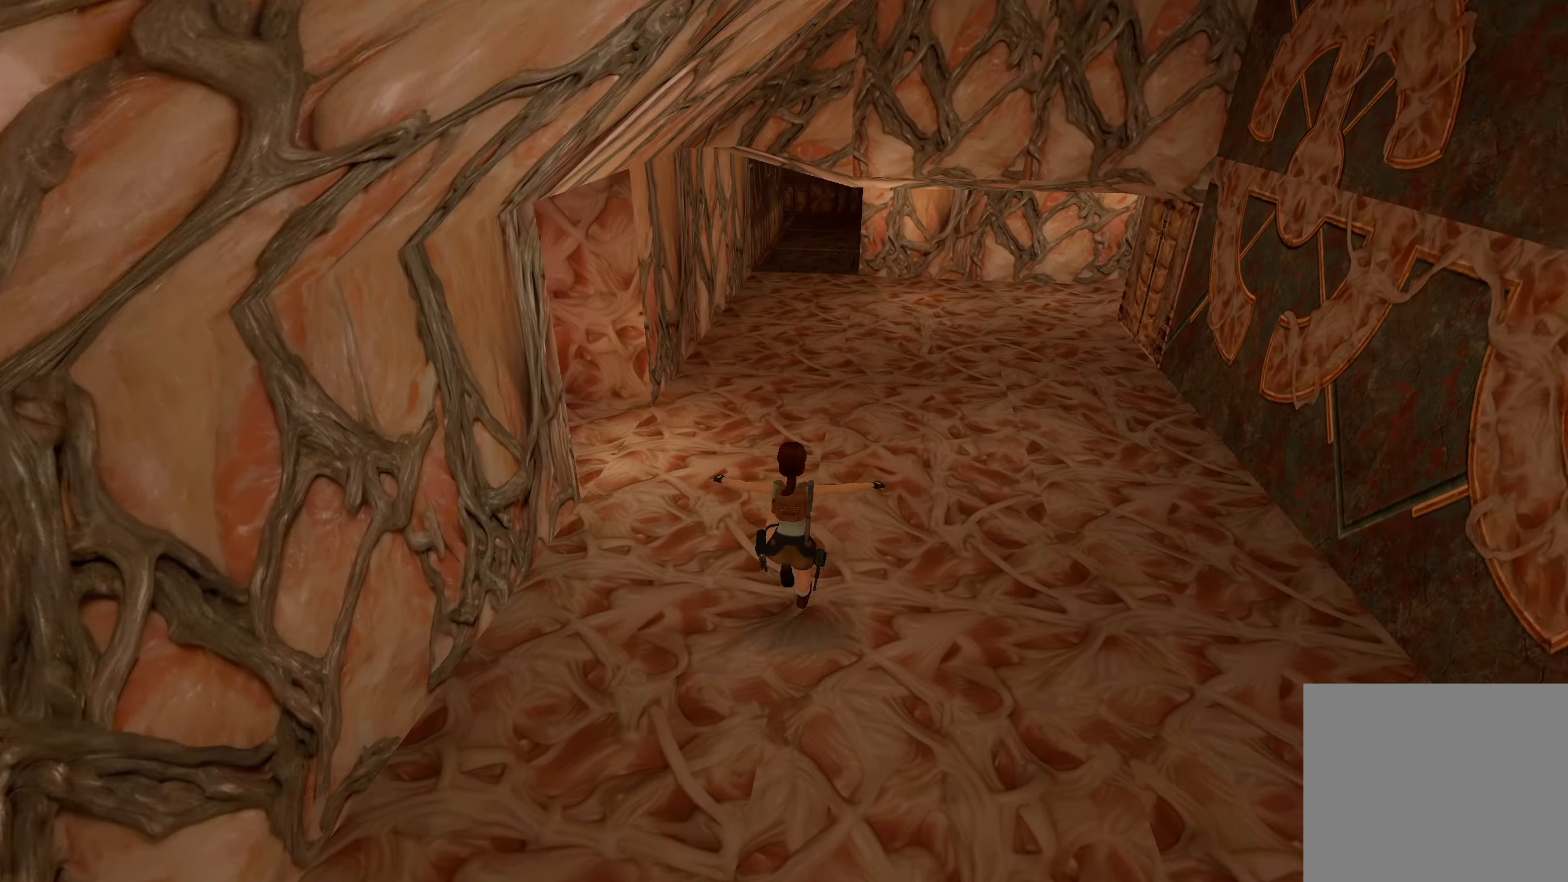
{"buttons": ["CROSS"], "left_stick": "up", "right_stick": "center", "events": []}
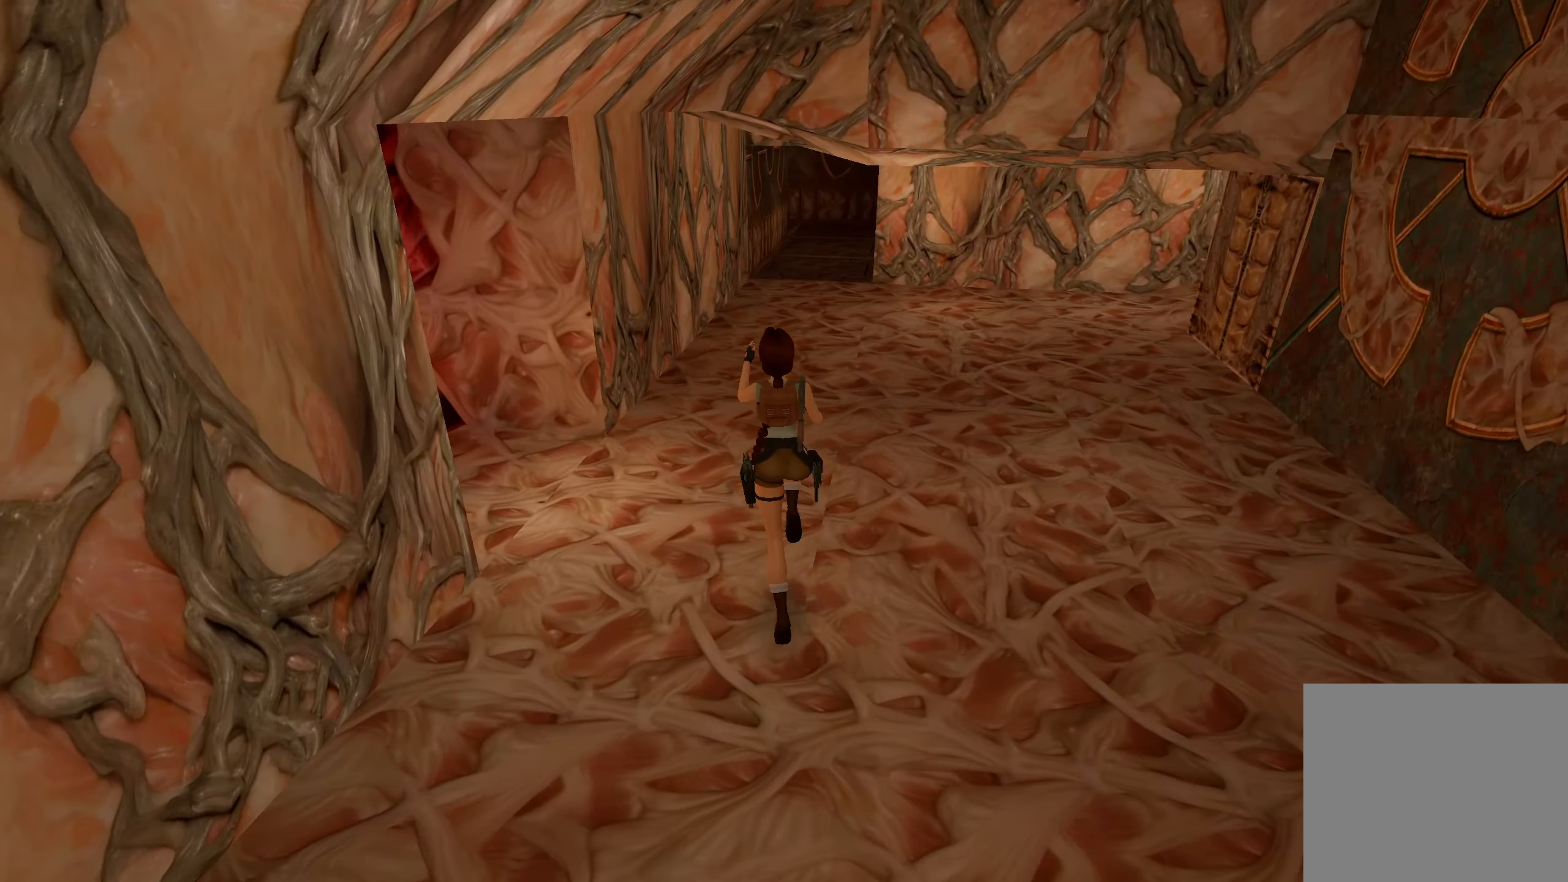
{"buttons": ["CROSS"], "left_stick": "up", "right_stick": "center", "events": []}
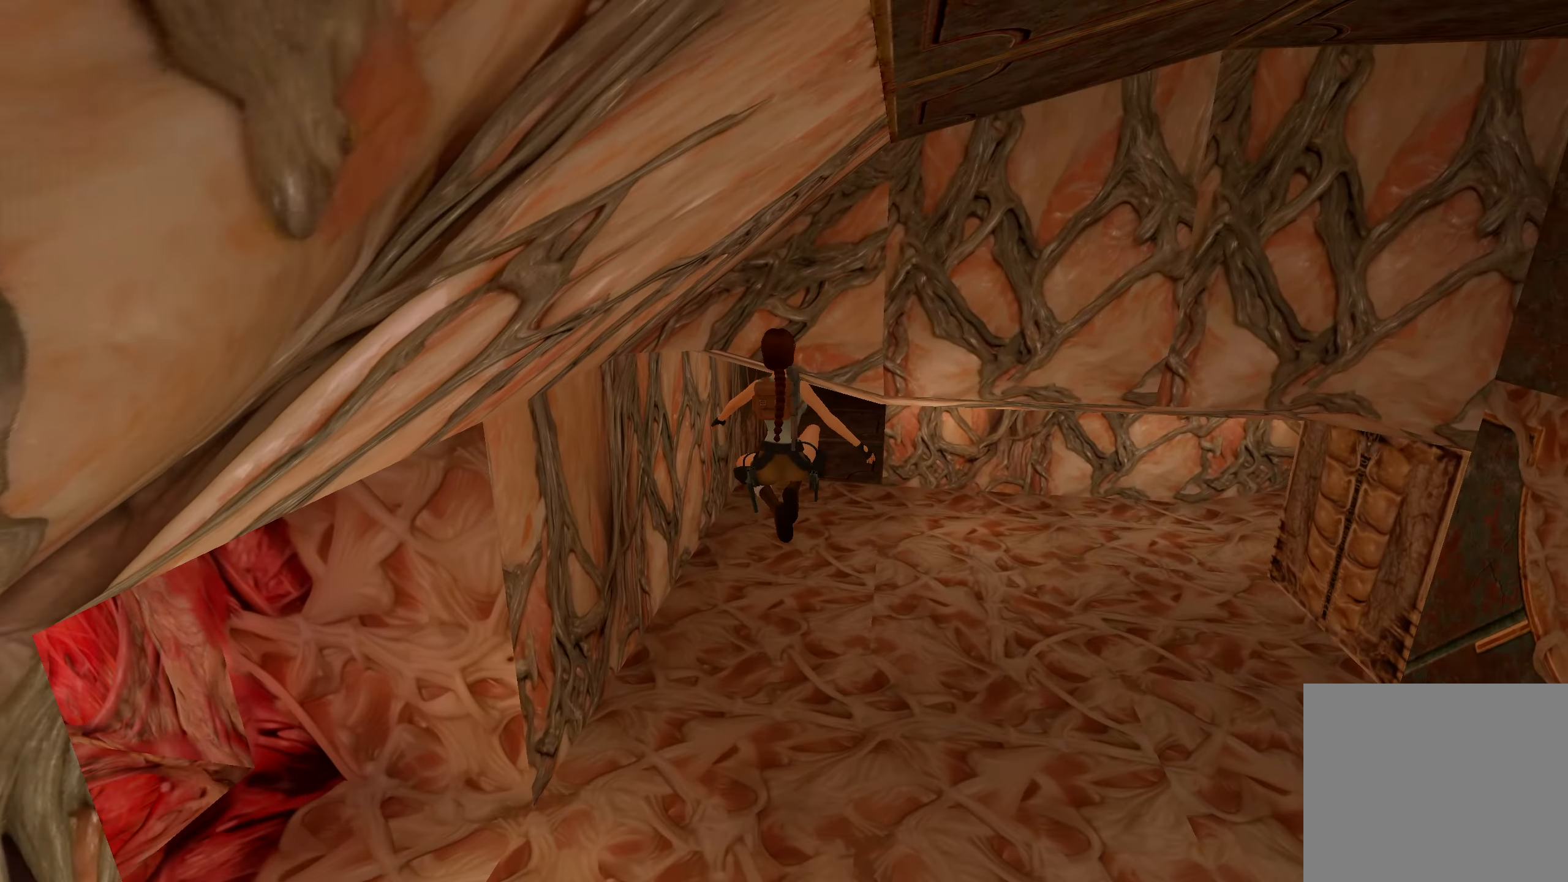
{"buttons": [], "left_stick": "up", "right_stick": "center", "events": [[483, "CROSS", "up"]]}
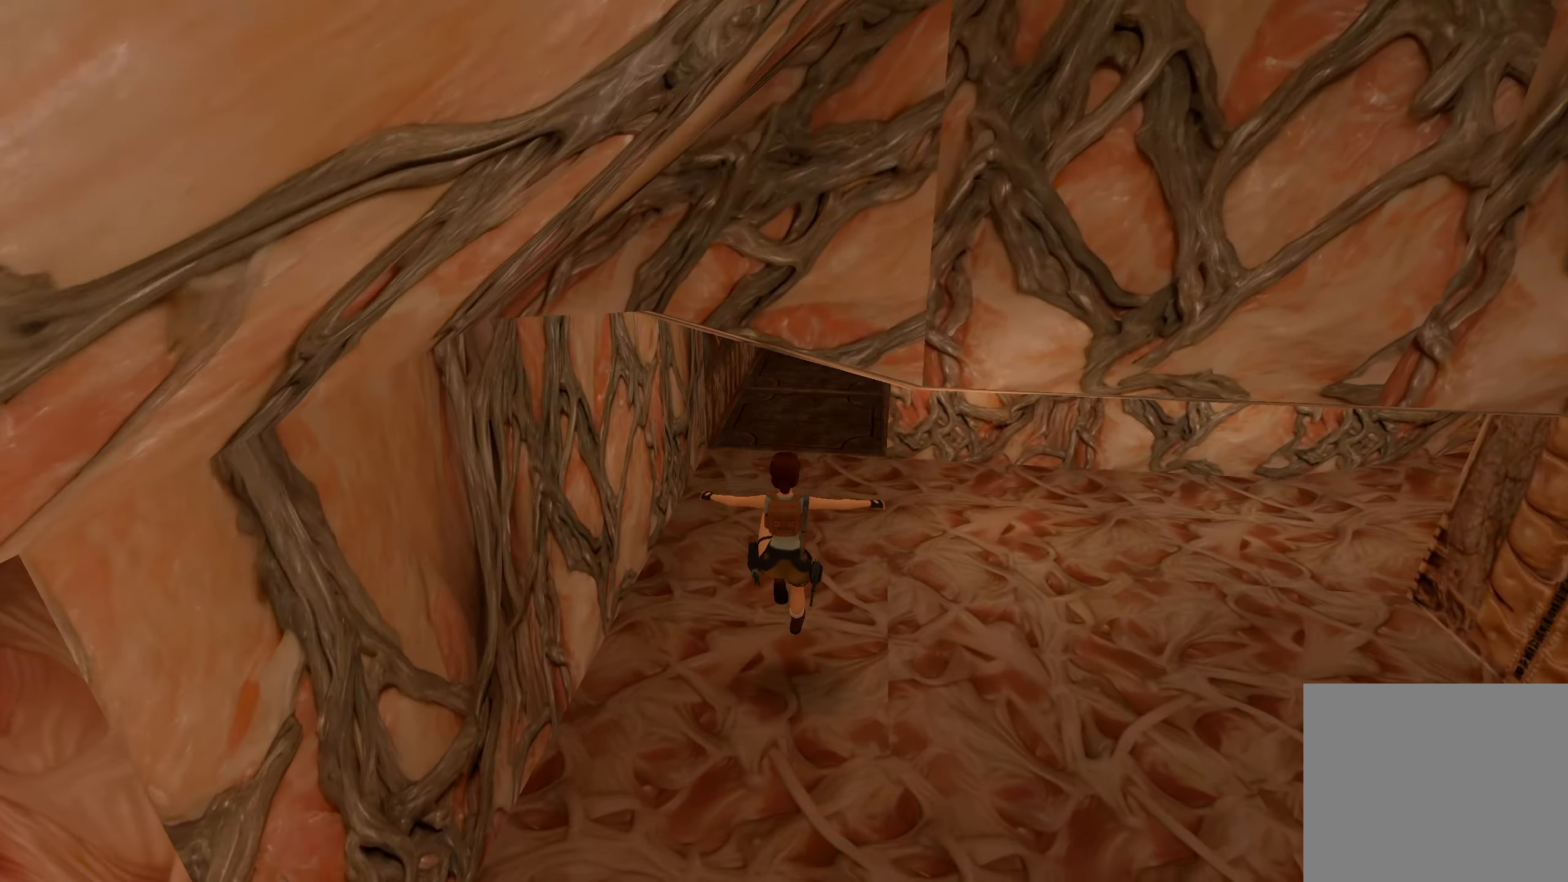
{"buttons": [], "left_stick": "up", "right_stick": "center", "events": []}
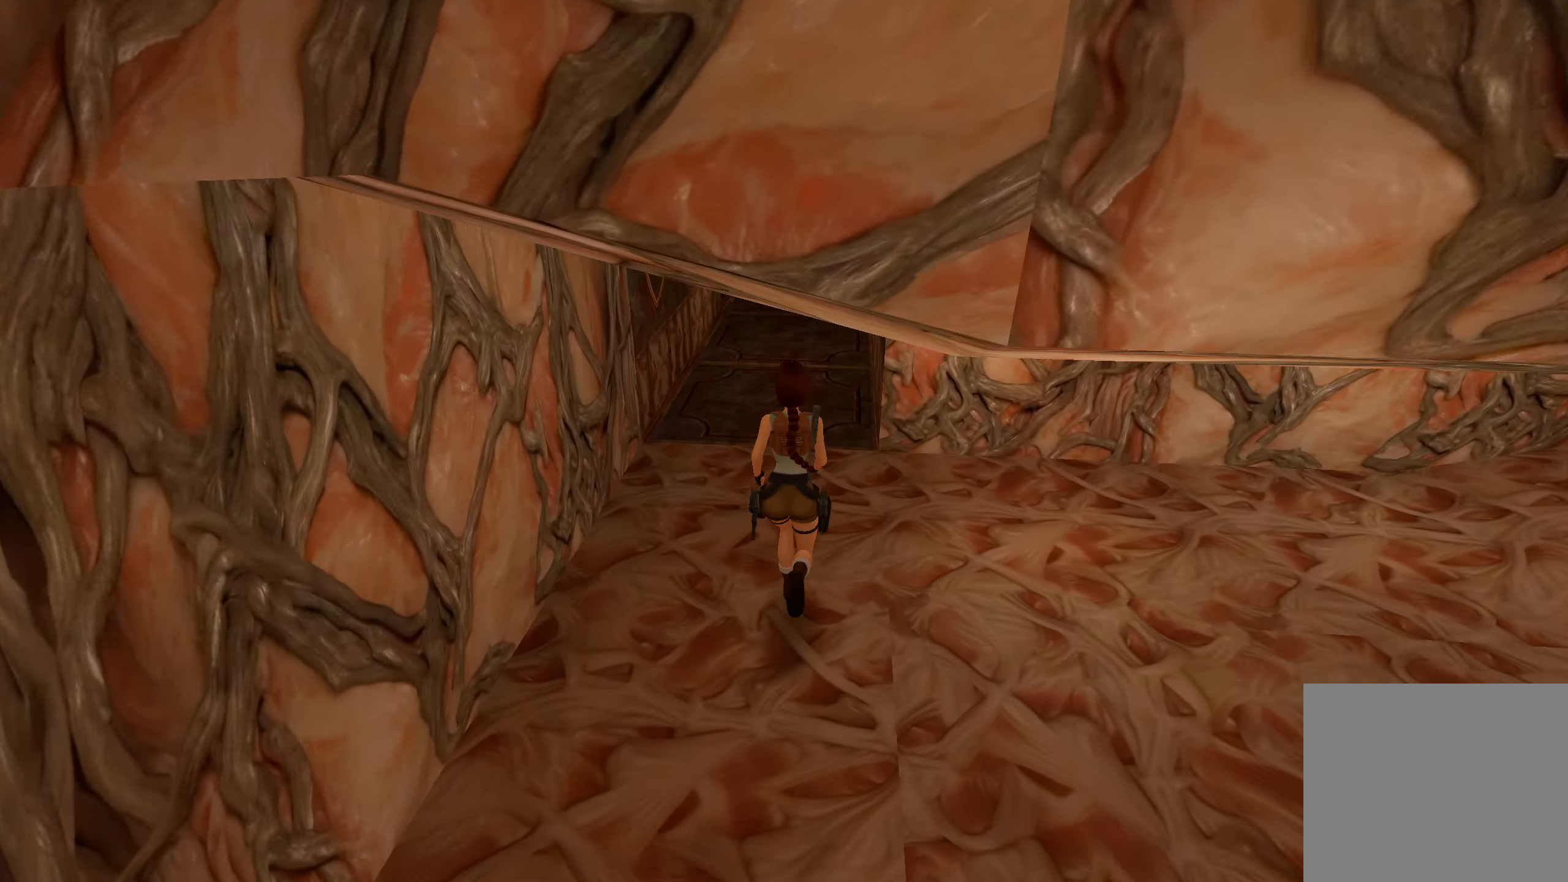
{"buttons": ["CROSS"], "left_stick": "up", "right_stick": "center", "events": [[433, "CROSS", "down"]]}
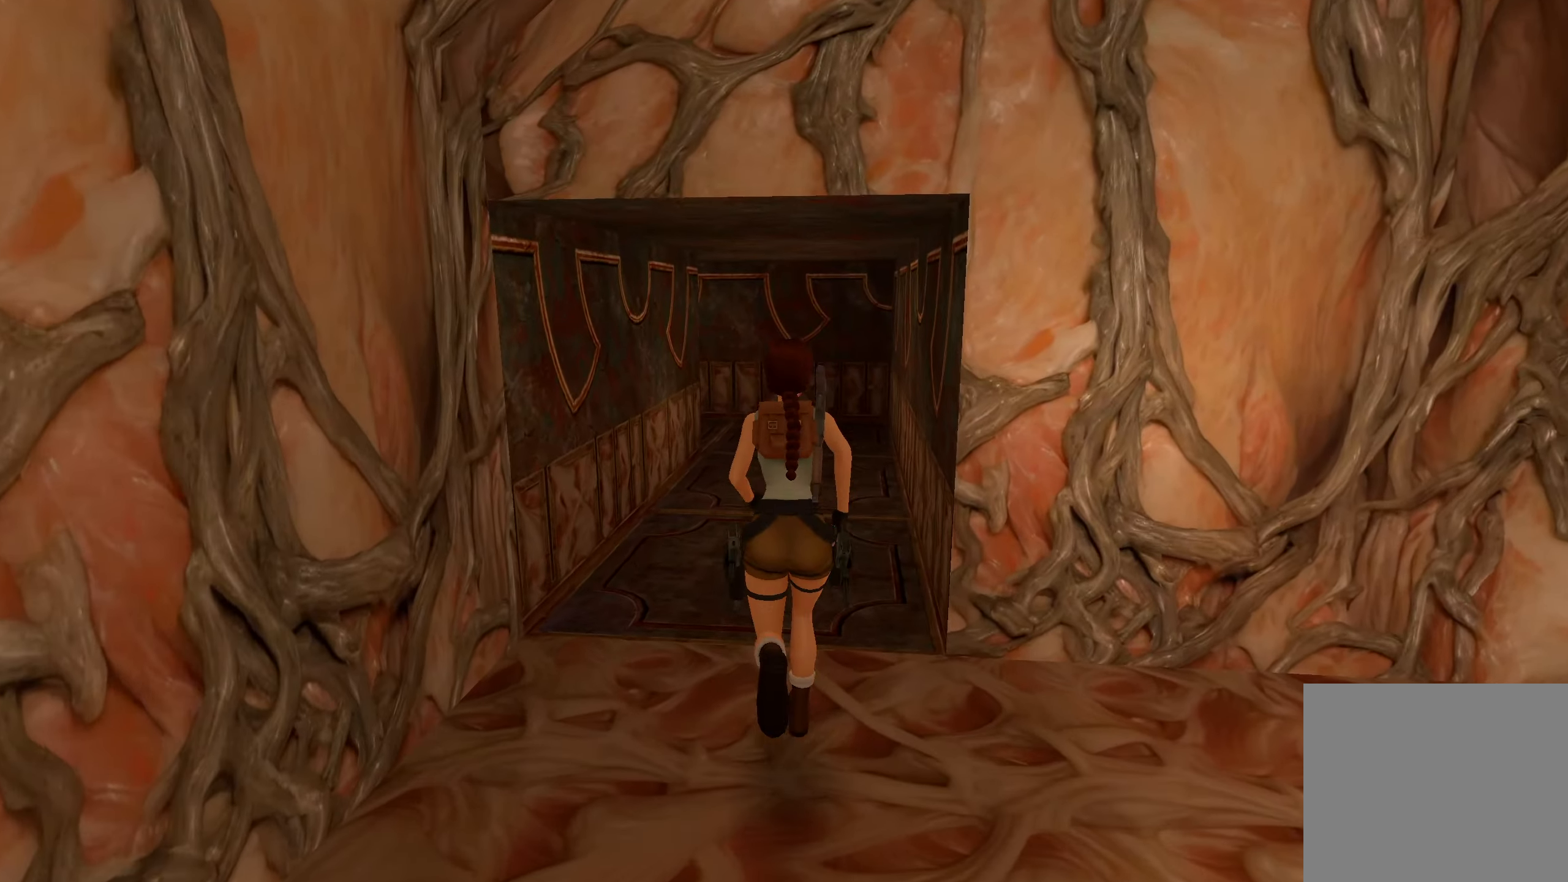
{"buttons": [], "left_stick": "up-right", "right_stick": "center", "events": [[33, "CROSS", "up"], [33, "left_stick", "up-right"], [217, "right_stick", "down-left"], [450, "right_stick", "center"]]}
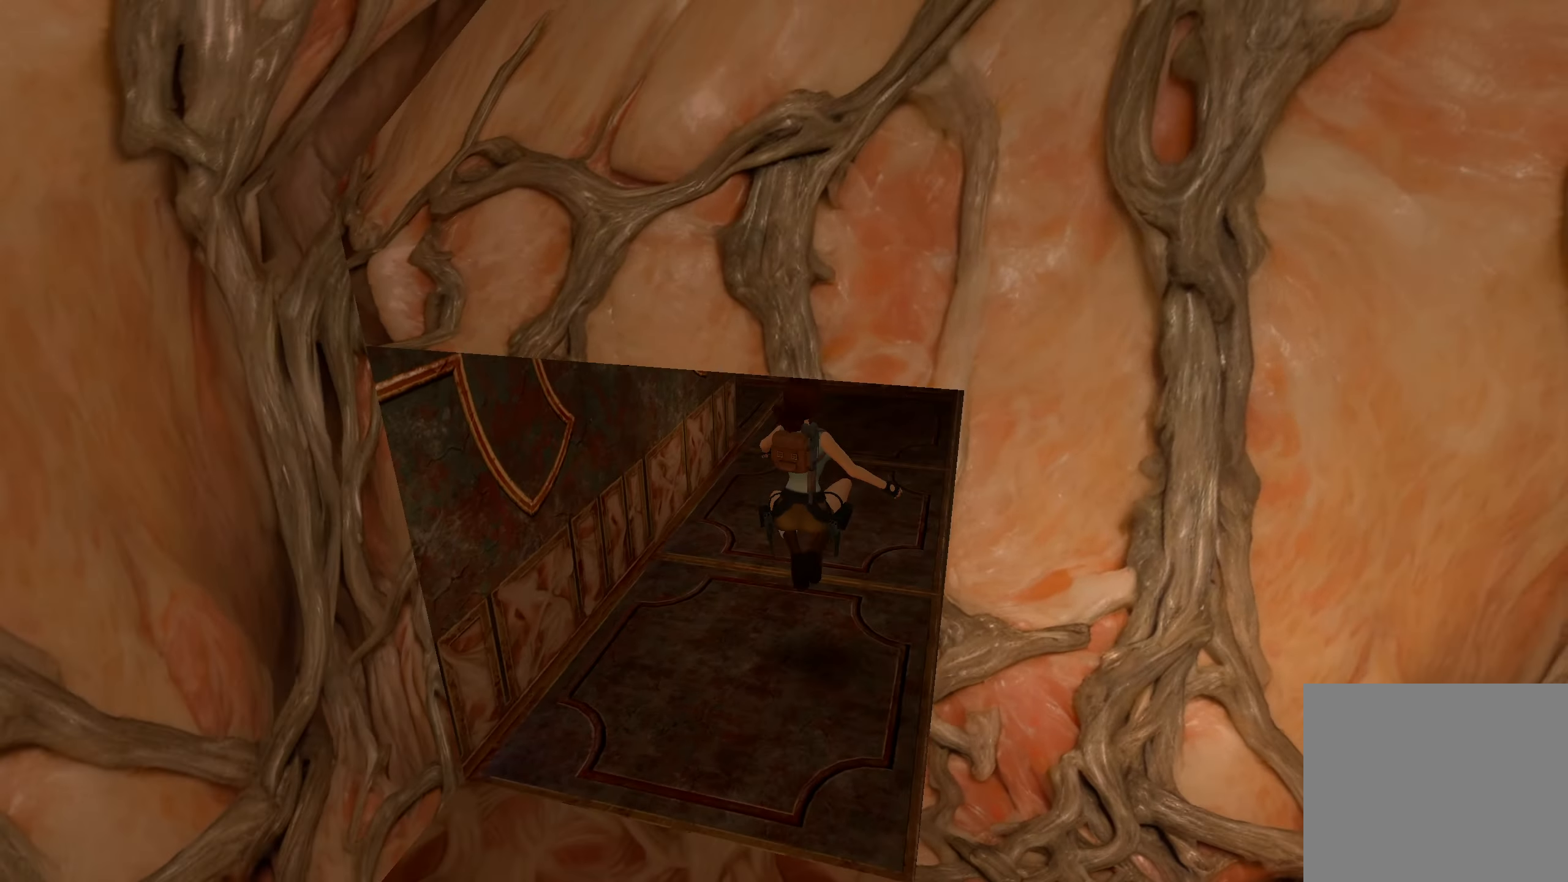
{"buttons": [], "left_stick": "up-right", "right_stick": "center", "events": [[150, "CROSS", "down"], [417, "CROSS", "up"]]}
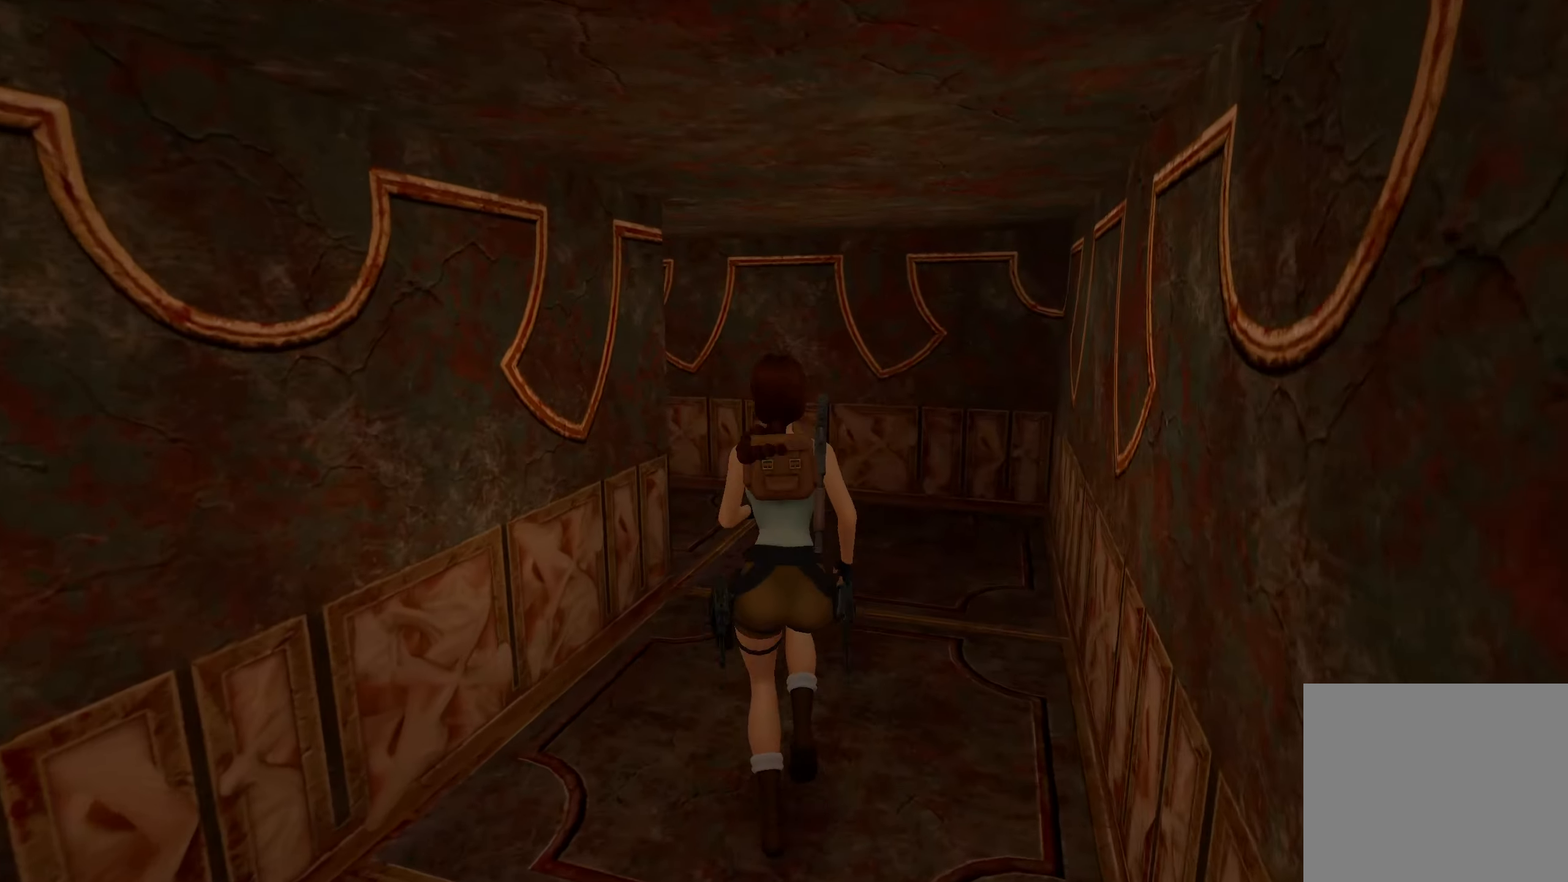
{"buttons": [], "left_stick": "up-left", "right_stick": "center", "events": [[83, "right_stick", "left"], [400, "left_stick", "up-left"], [450, "right_stick", "center"]]}
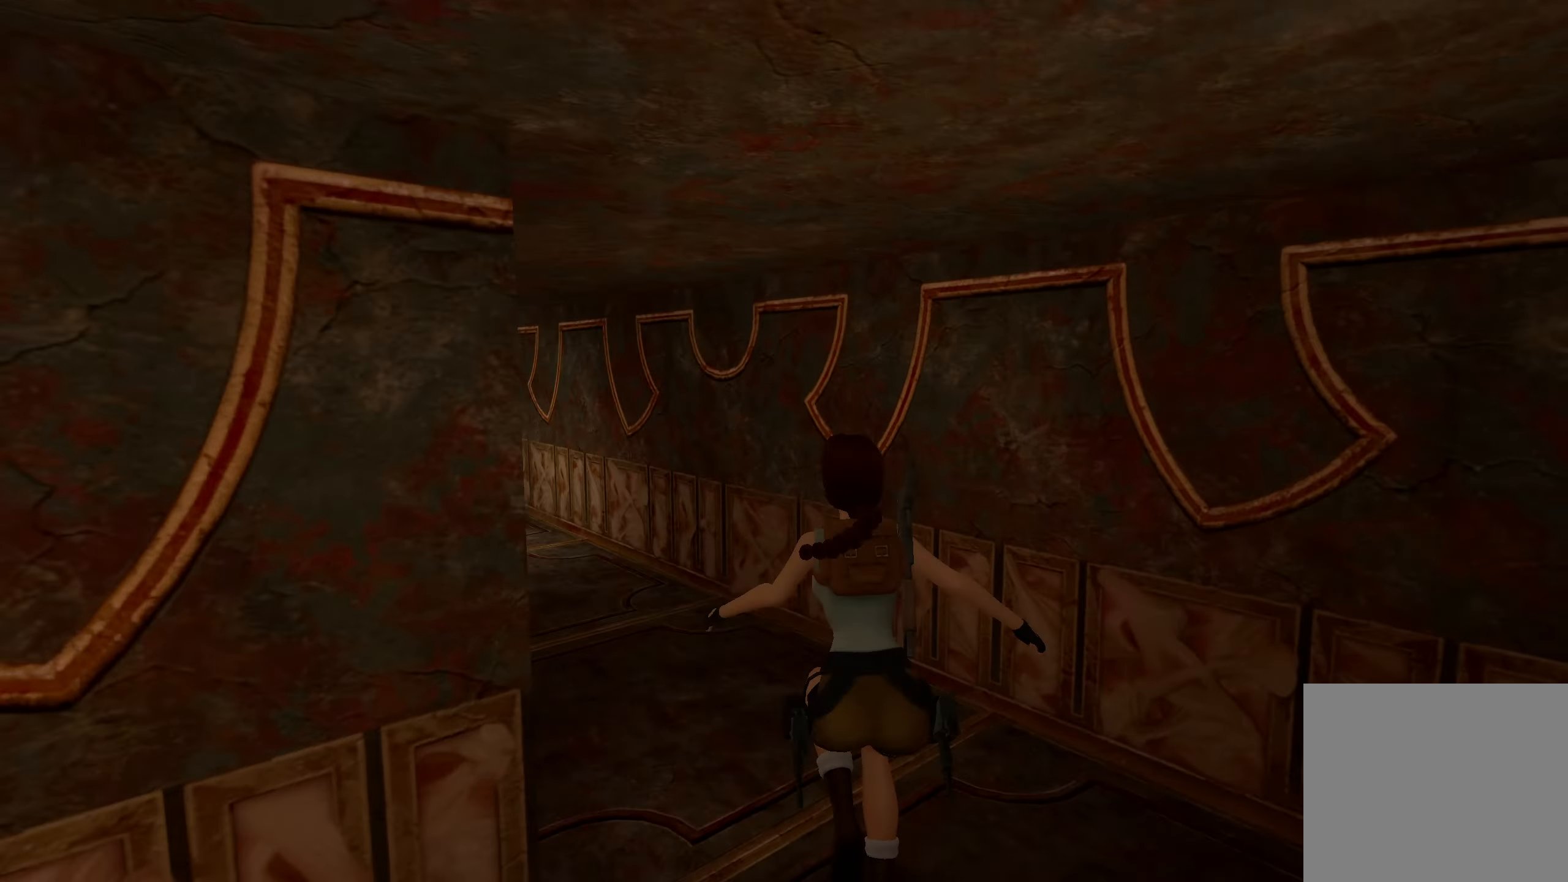
{"buttons": ["CROSS"], "left_stick": "up-left", "right_stick": "center", "events": [[17, "CROSS", "down"]]}